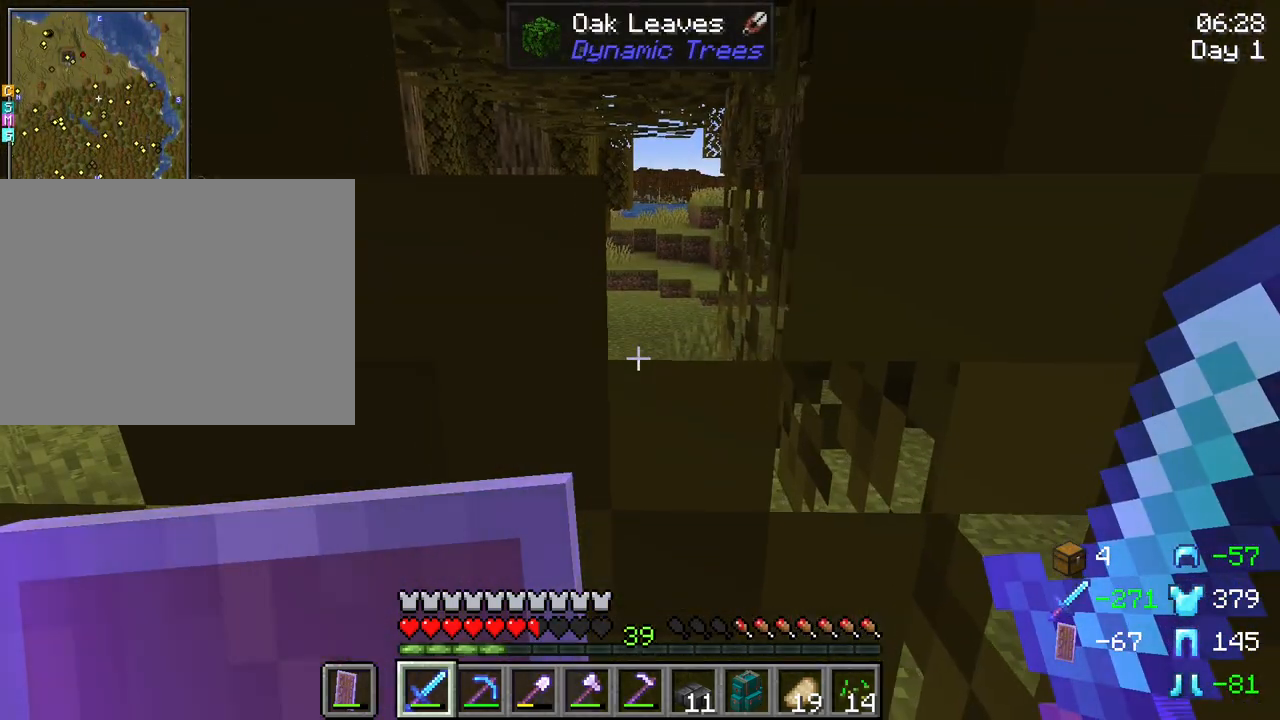
Gameplay with keyboard and mouse; each line is a JSON object with the keys and mouse buttons held at the frame after it. "events" lists presses ("down") and releases ("up") of "1", "2", "3", "4", "5", "a", "alt", "c", "caps_lock", "ctrl", "d", "e", "f", "g", "q", "r", "s", "shift", "space", "t", "tab", "v", "w", "x", "z", "mouse_left", "mouse_wheel" and "mouse_right" between this image and that frame as [ms after this image, input, new state], when the widget could be followed in between. "mouse_left", "mouse_wheel", "mouse_right" = the "left", "wheel", "right" buttons of the "mouse" list. No other keys are recorded. Fast repeated clicks can show as one long hold. "wheel" means that the mouse wheel is clicked or scrolled. "mouse_move" is the direction in which the mouse moves at that frame (one of eight, or "still"), when it could be read.
{"keys": ["w"], "mouse": [], "mouse_move": "still", "events": [[117, "a", "down"], [367, "a", "up"], [367, "d", "down"], [500, "d", "up"]]}
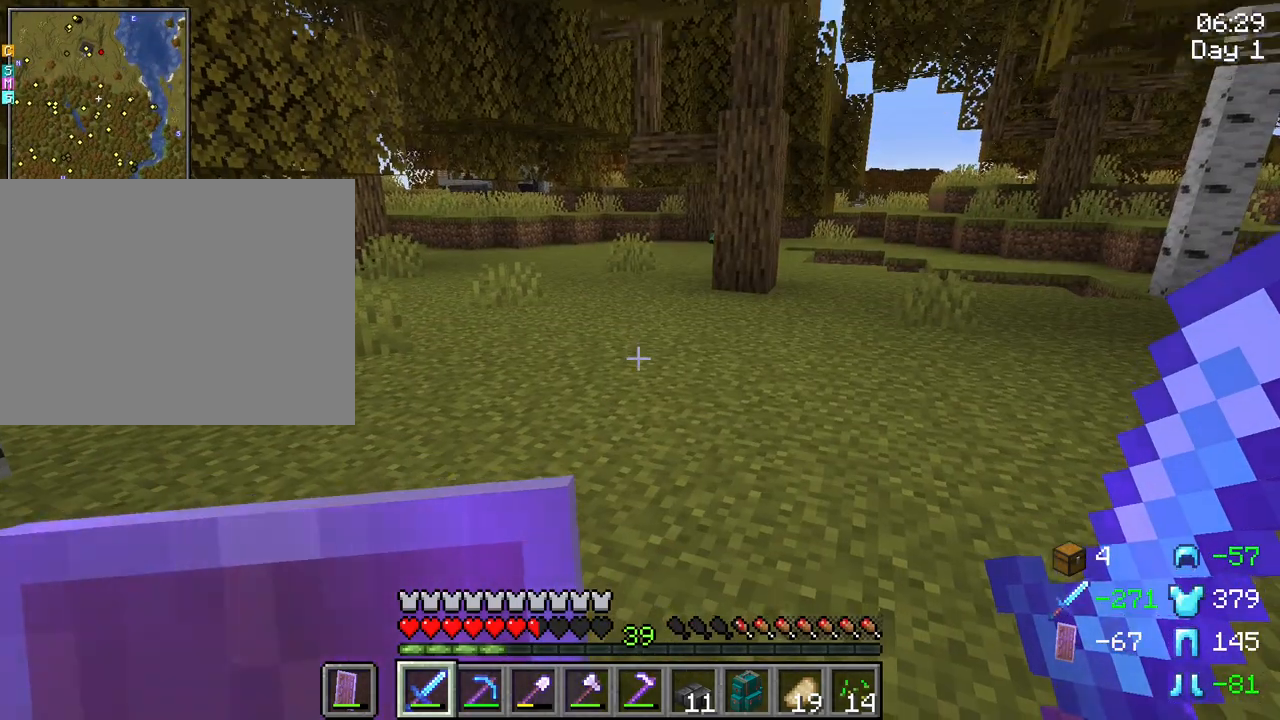
{"keys": ["ctrl", "space", "w"], "mouse": [], "mouse_move": "still", "events": [[367, "space", "down"], [417, "ctrl", "down"]]}
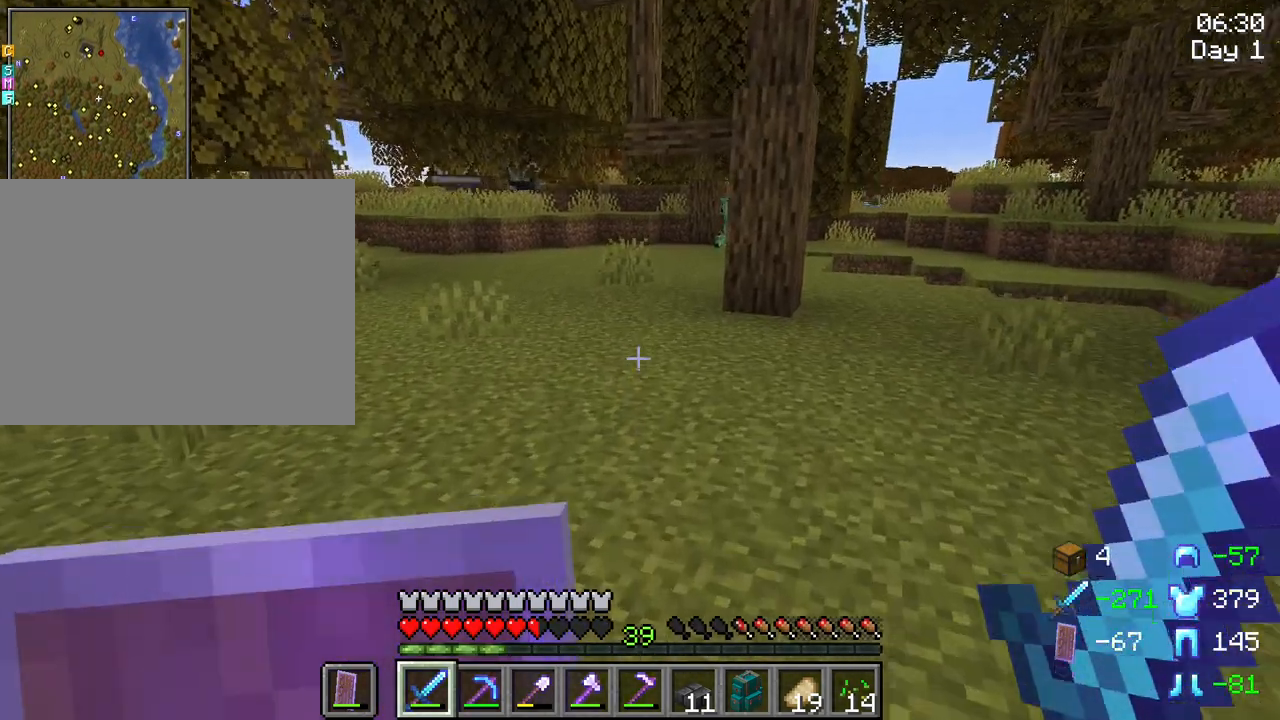
{"keys": ["w"], "mouse": [], "mouse_move": "still", "events": [[117, "space", "up"], [150, "ctrl", "up"]]}
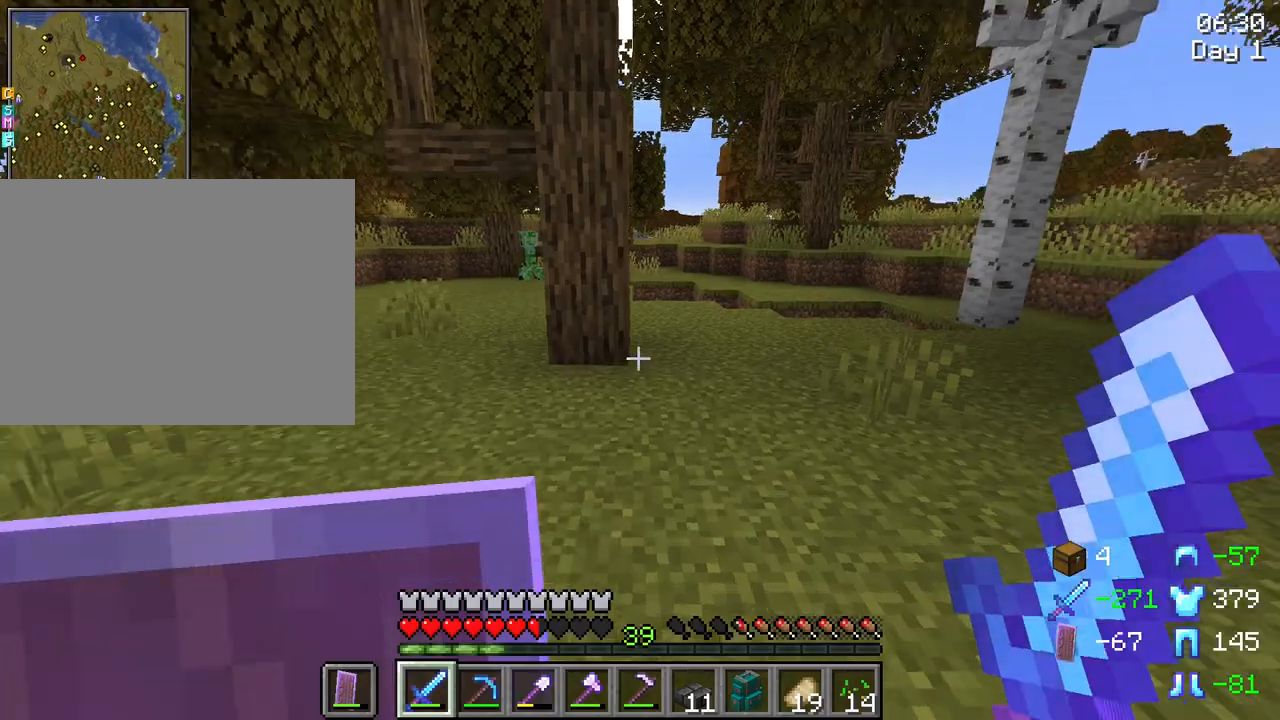
{"keys": ["w"], "mouse": [], "mouse_move": "still", "events": [[83, "space", "down"], [317, "space", "up"]]}
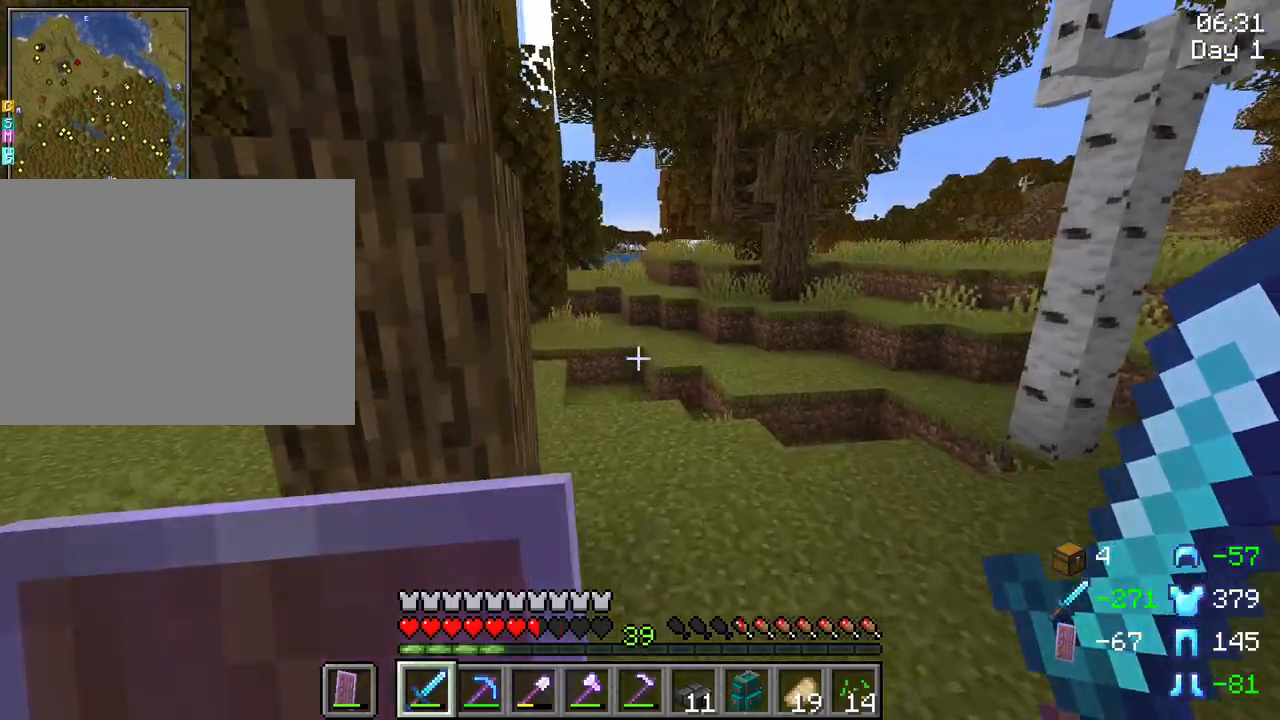
{"keys": ["w"], "mouse": [], "mouse_move": "still", "events": [[183, "space", "down"], [417, "space", "up"]]}
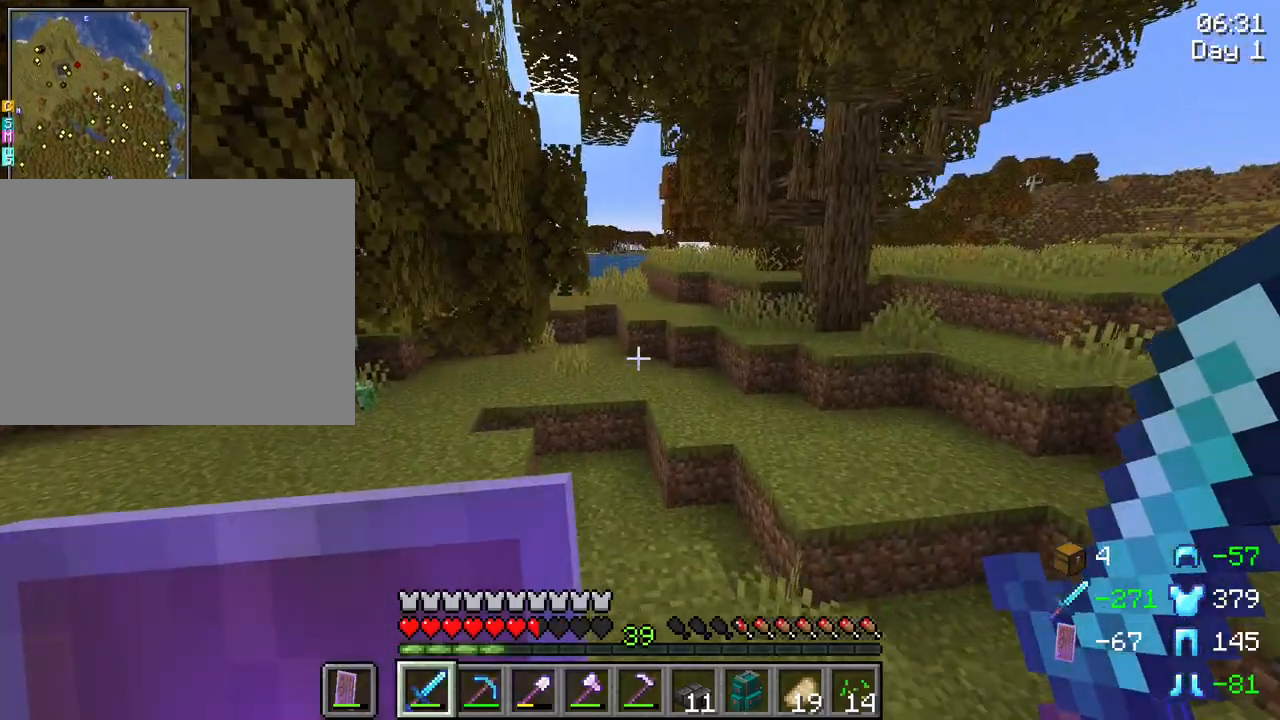
{"keys": ["space", "w"], "mouse": [], "mouse_move": "still", "events": [[350, "space", "down"]]}
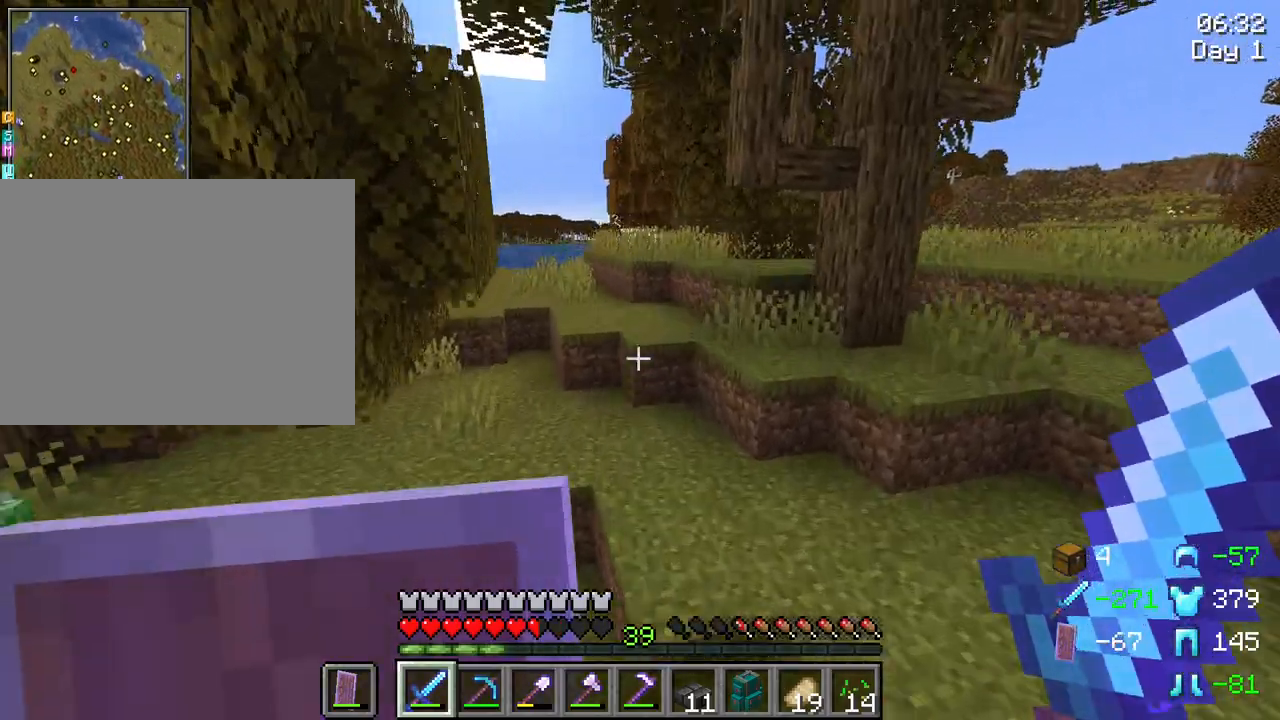
{"keys": ["w"], "mouse": [], "mouse_move": "still", "events": [[33, "space", "up"]]}
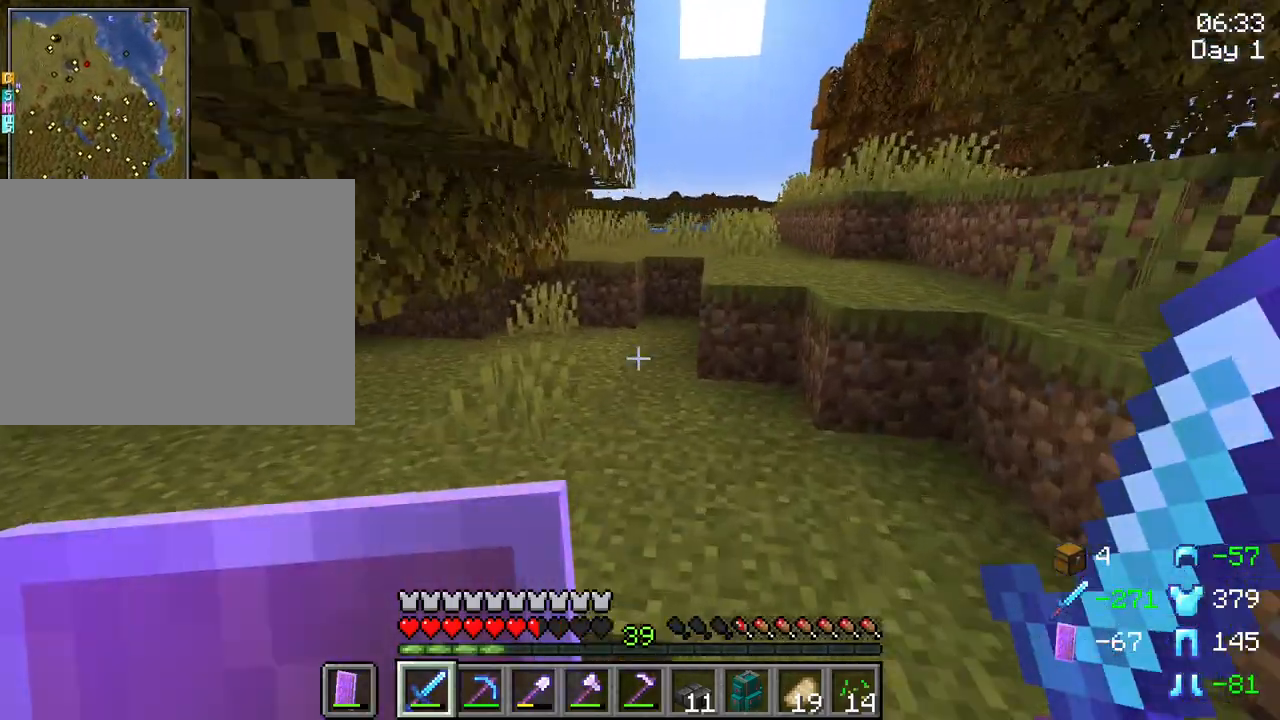
{"keys": ["d"], "mouse": [], "mouse_move": "still", "events": [[50, "d", "down"], [283, "w", "up"]]}
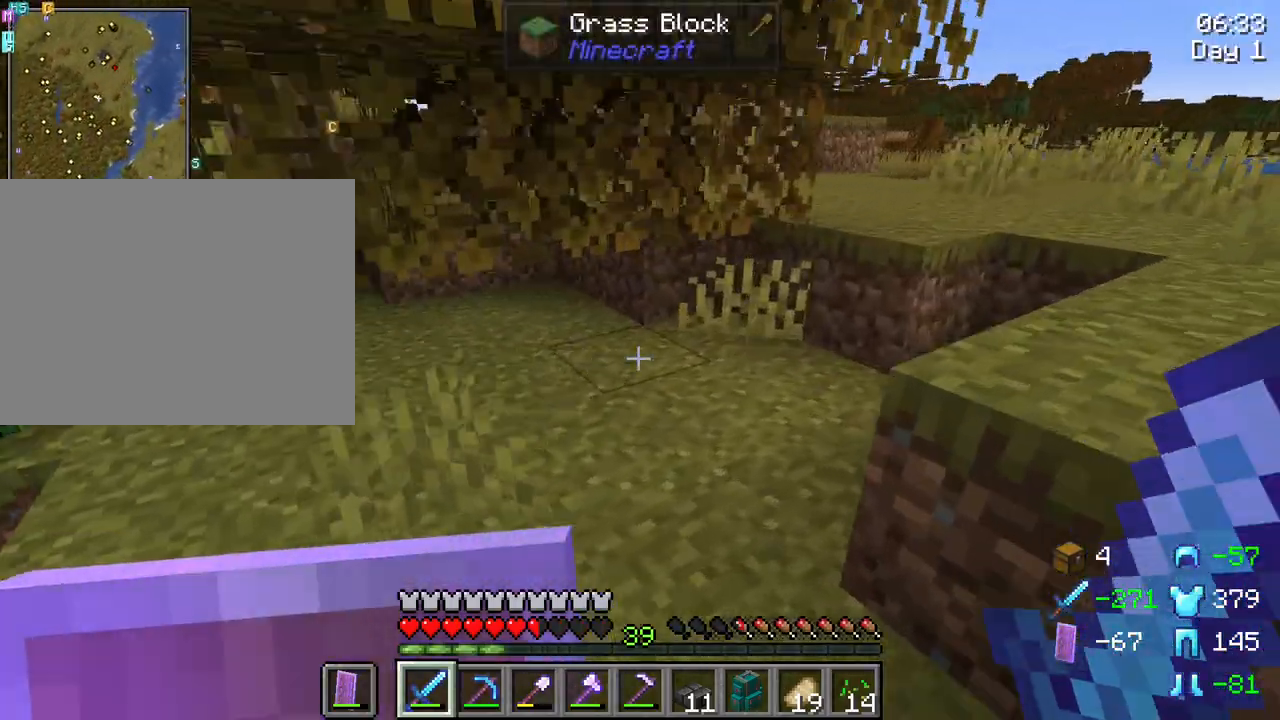
{"keys": ["d"], "mouse": [], "mouse_move": "still", "events": [[17, "space", "down"], [200, "space", "up"]]}
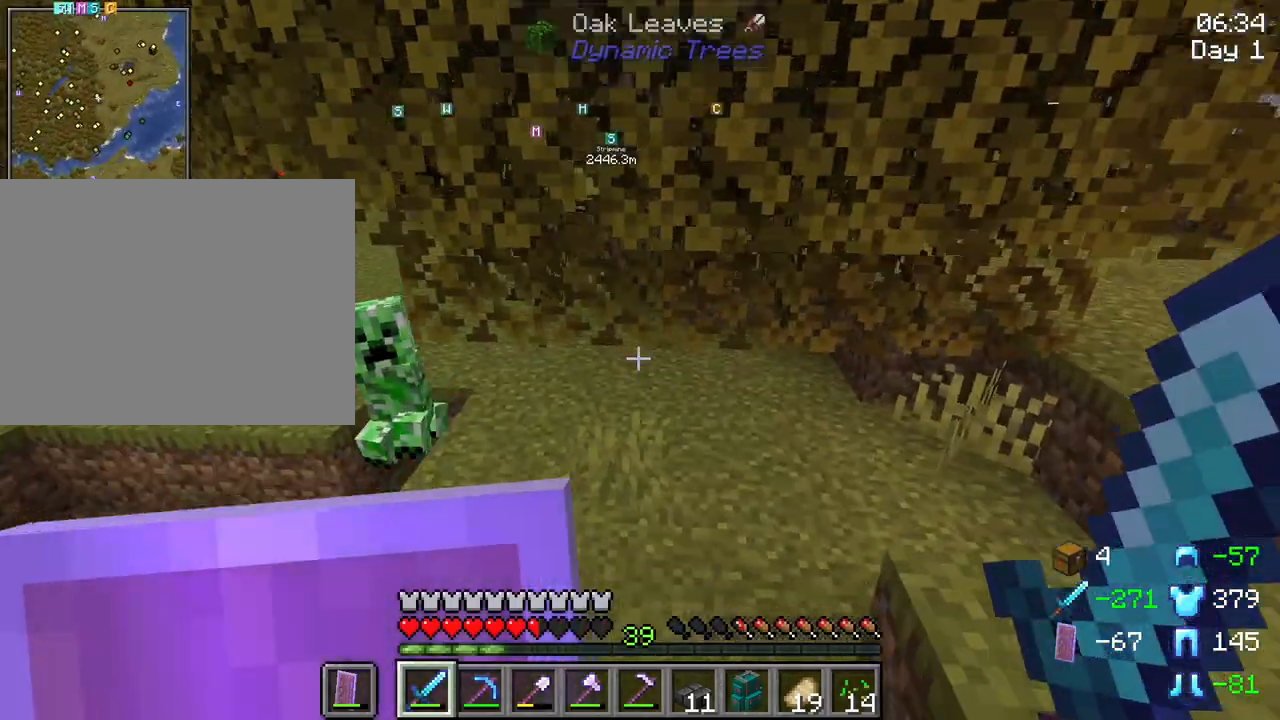
{"keys": ["w"], "mouse": [], "mouse_move": "right", "events": [[400, "w", "down"], [500, "d", "up"]]}
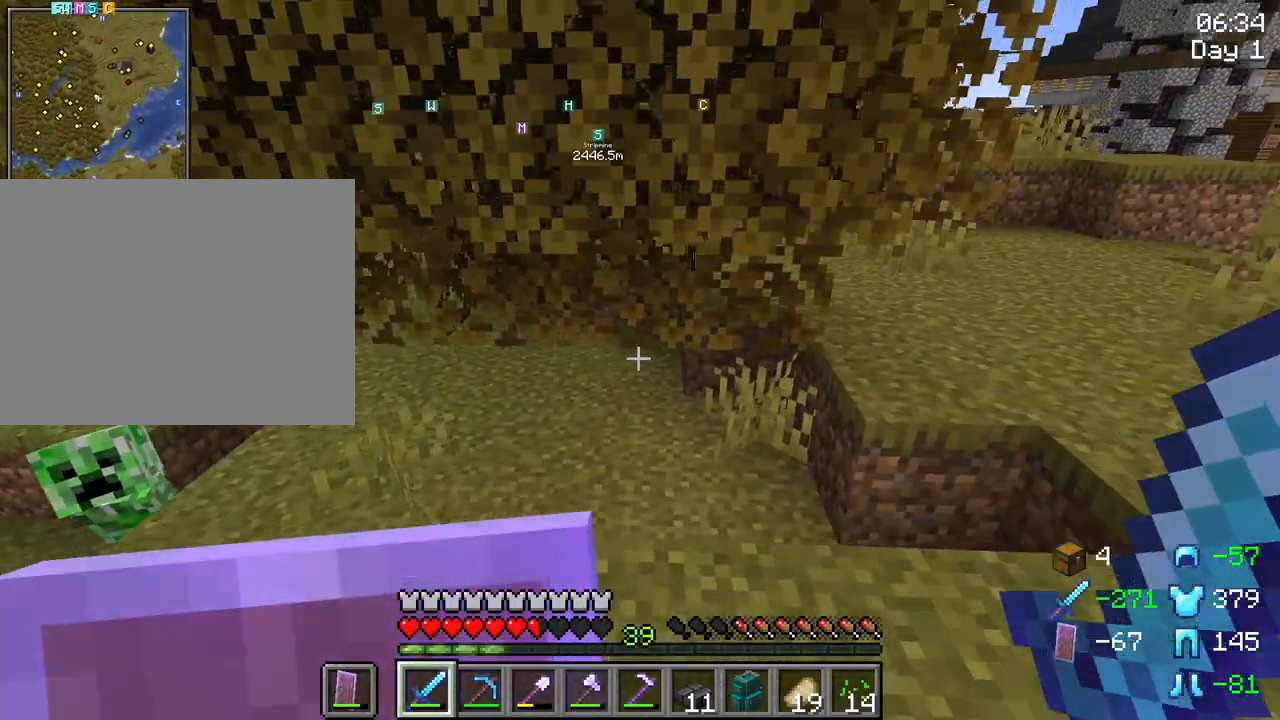
{"keys": ["ctrl", "space", "w"], "mouse": [], "mouse_move": "still", "events": [[283, "ctrl", "down"], [333, "space", "down"]]}
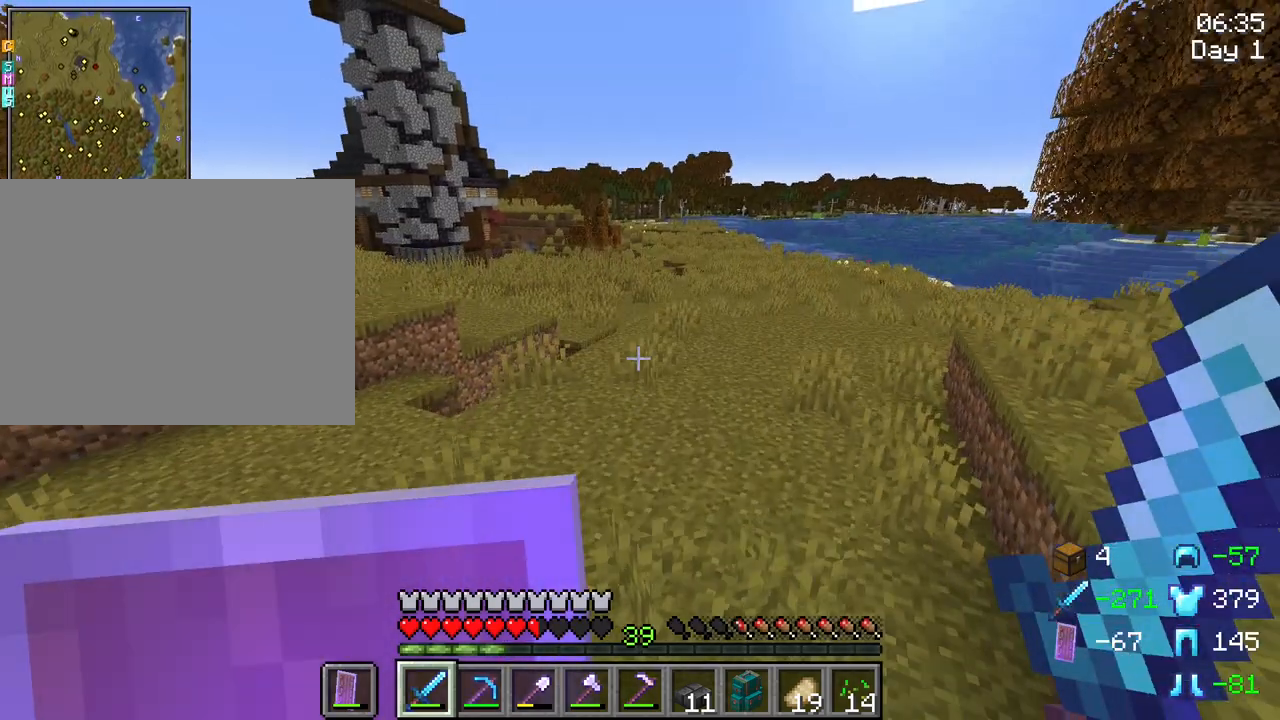
{"keys": ["ctrl", "d", "space", "w"], "mouse": [], "mouse_move": "still", "events": [[433, "d", "down"]]}
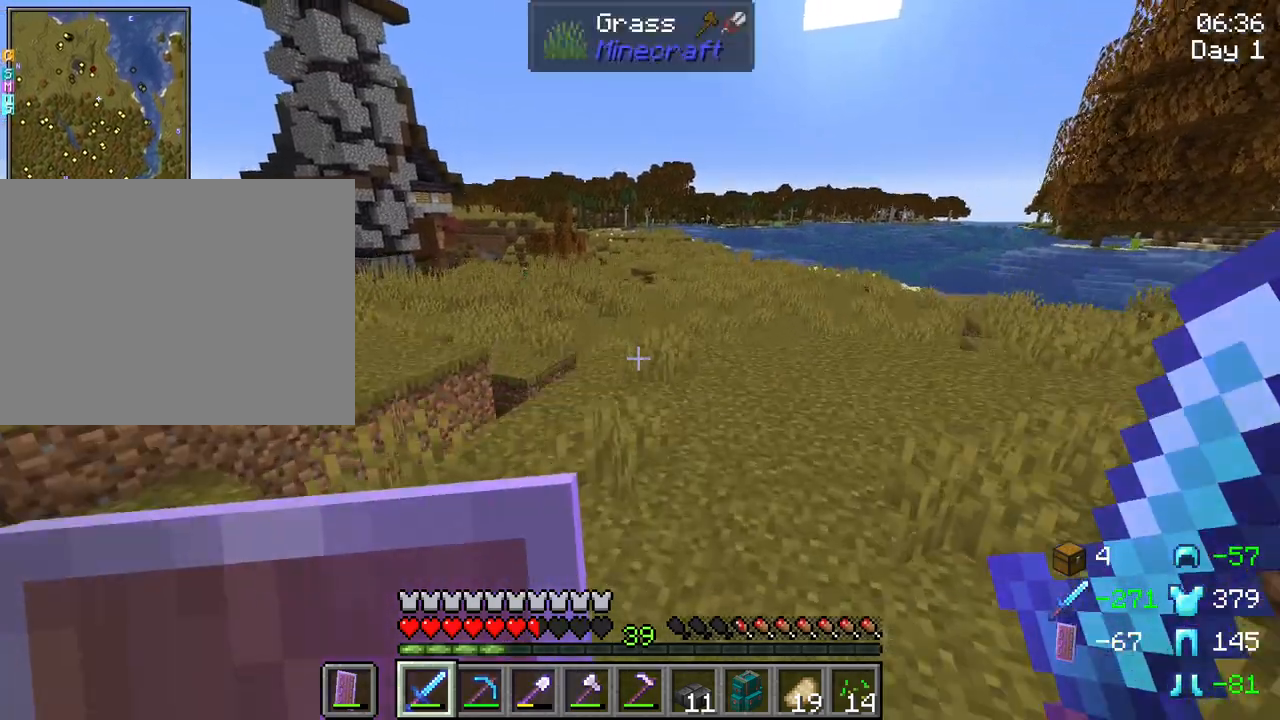
{"keys": ["ctrl", "space", "w"], "mouse": [], "mouse_move": "still", "events": [[167, "d", "up"]]}
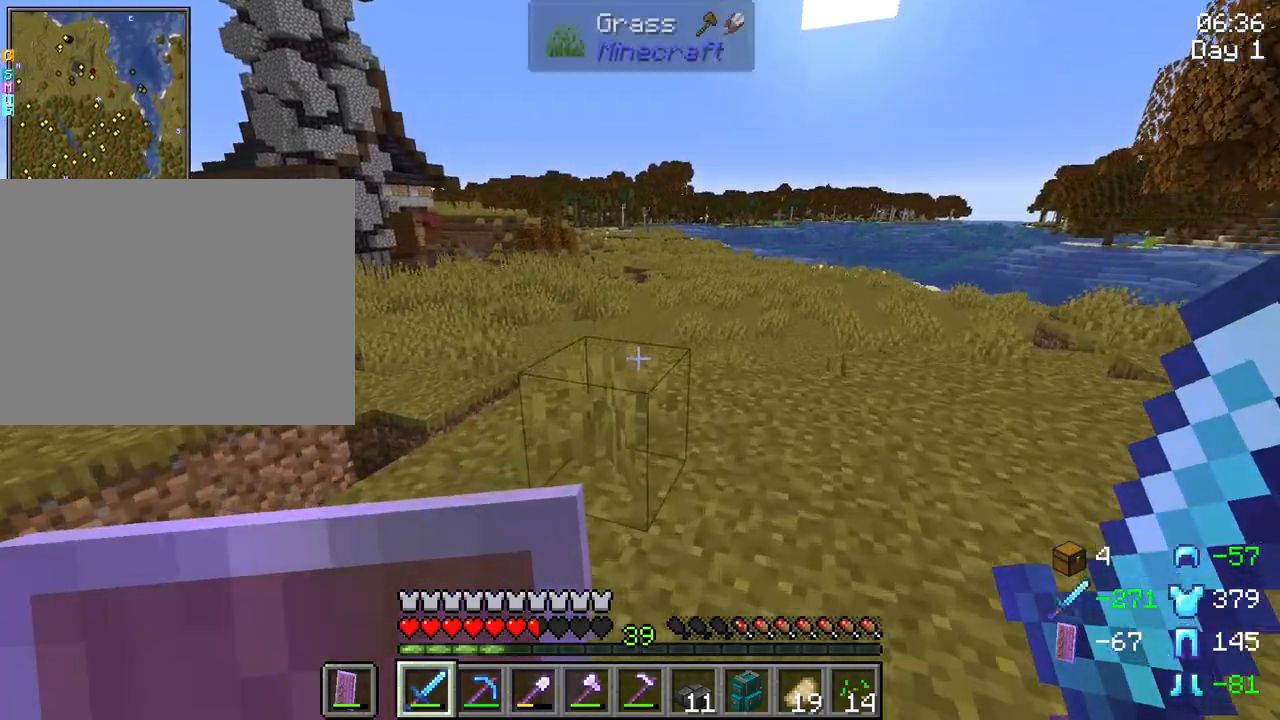
{"keys": ["ctrl", "d", "space", "w"], "mouse": [], "mouse_move": "still", "events": [[333, "d", "down"]]}
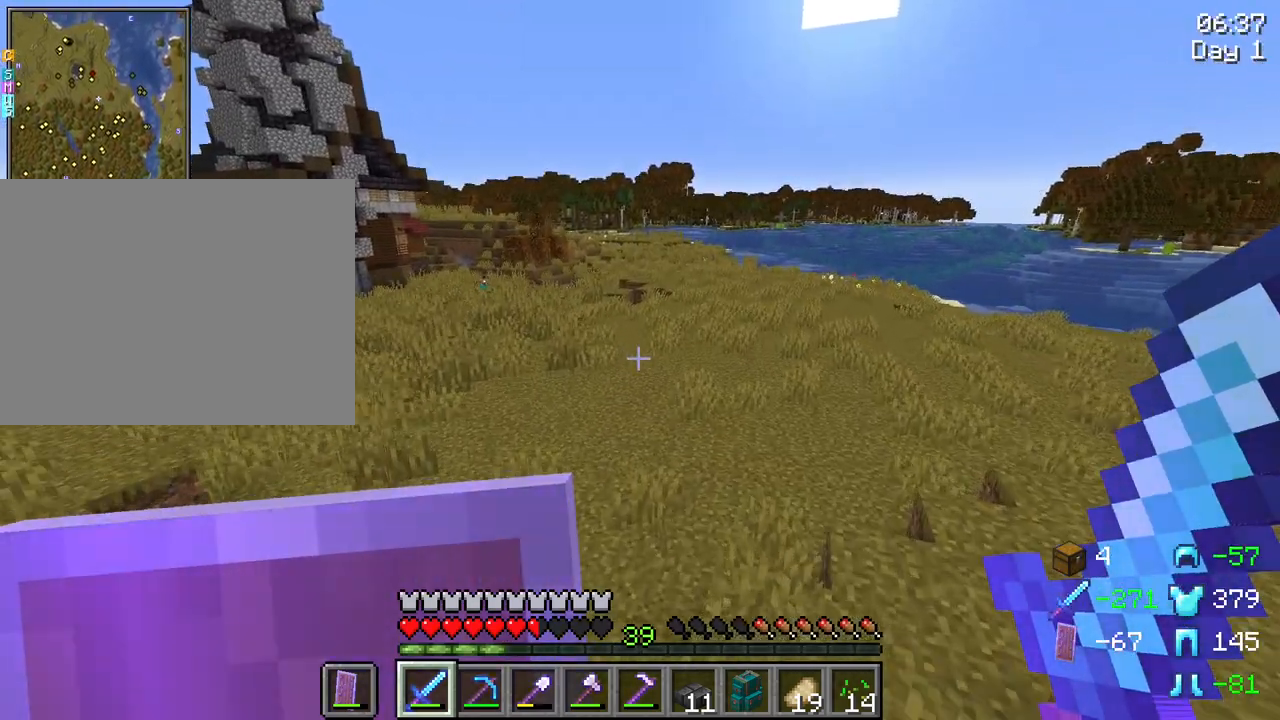
{"keys": ["ctrl", "space", "w"], "mouse": [], "mouse_move": "still", "events": [[350, "d", "up"]]}
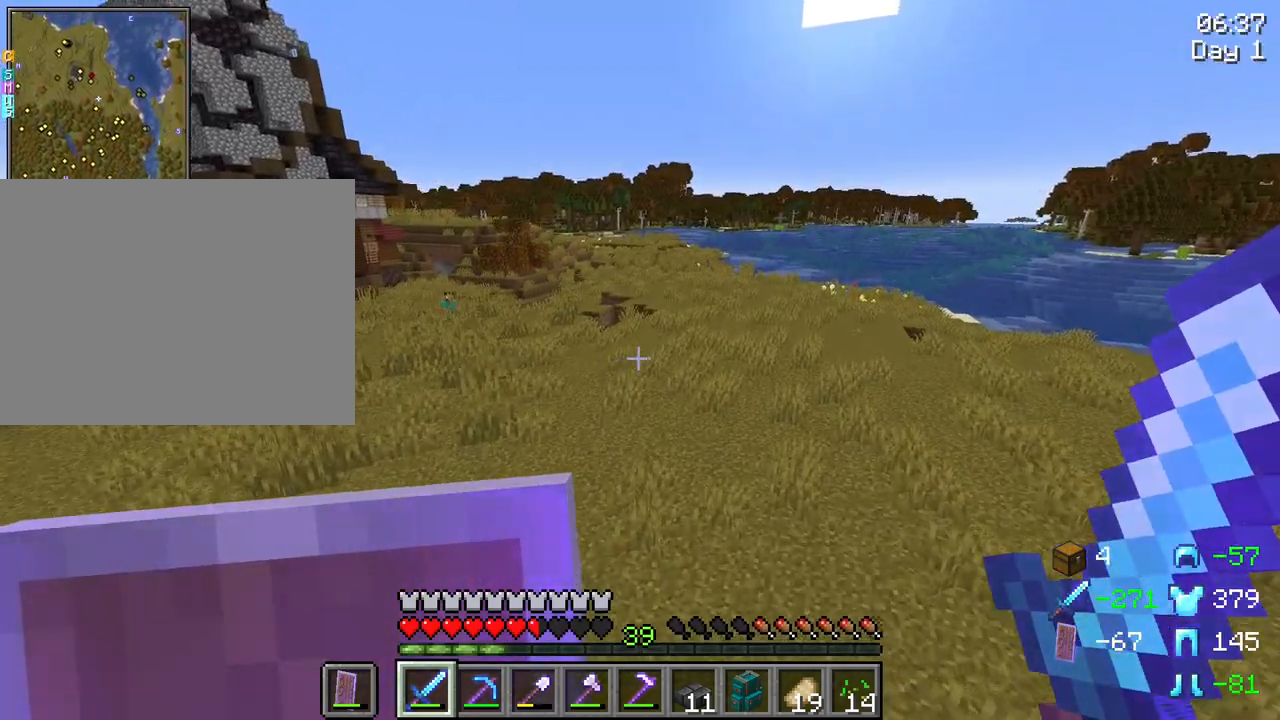
{"keys": ["ctrl", "space", "w"], "mouse": [], "mouse_move": "still", "events": []}
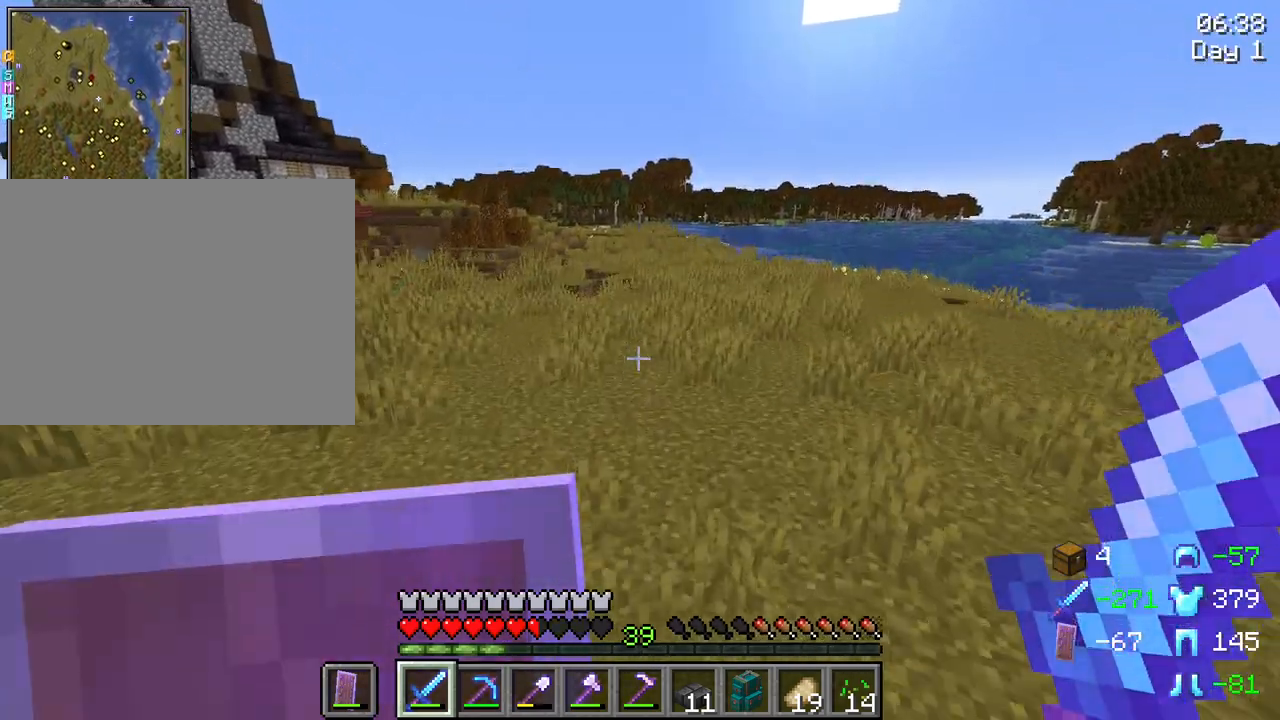
{"keys": ["ctrl", "space", "w"], "mouse": [], "mouse_move": "still", "events": []}
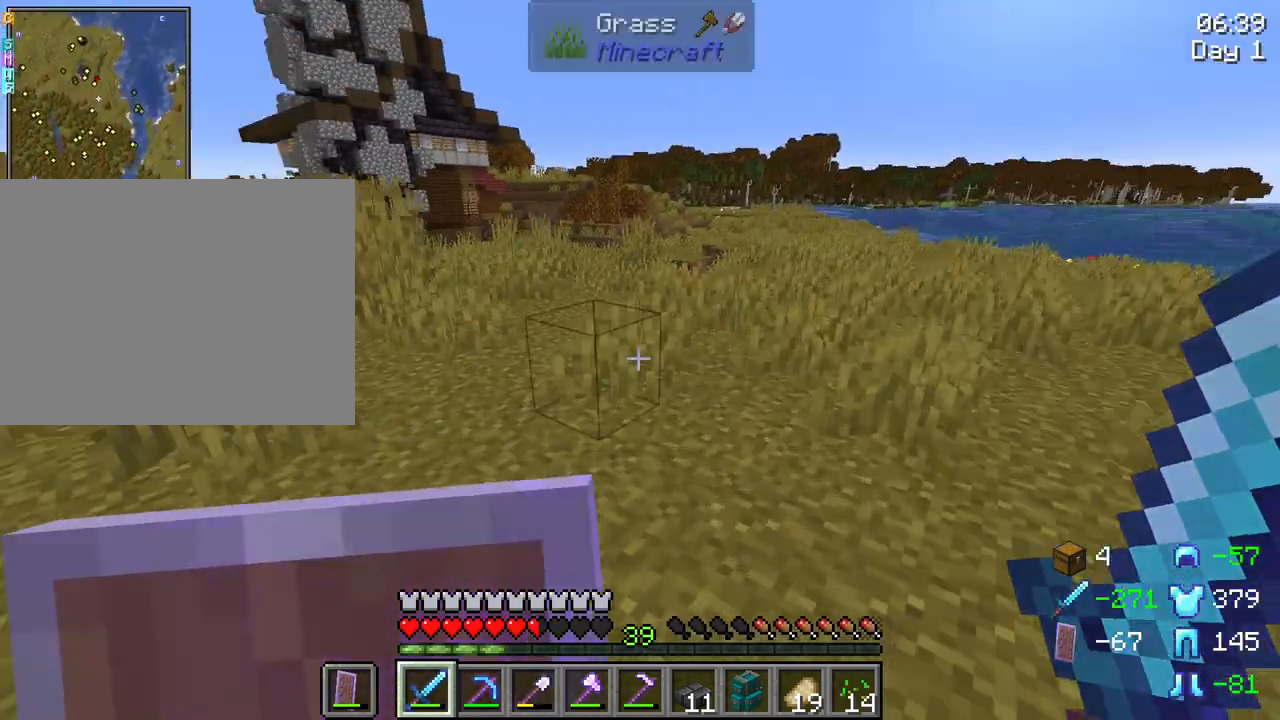
{"keys": ["ctrl", "space", "w"], "mouse": [], "mouse_move": "still", "events": []}
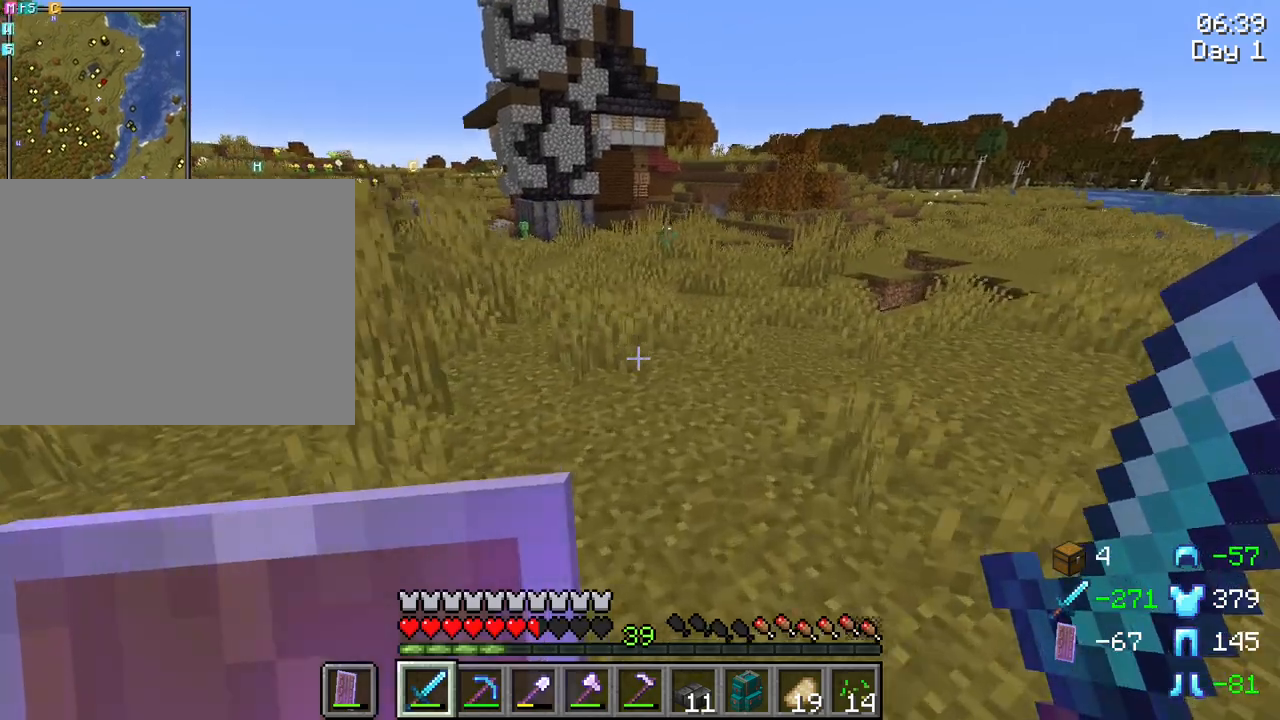
{"keys": ["ctrl", "space", "w"], "mouse": [], "mouse_move": "still", "events": []}
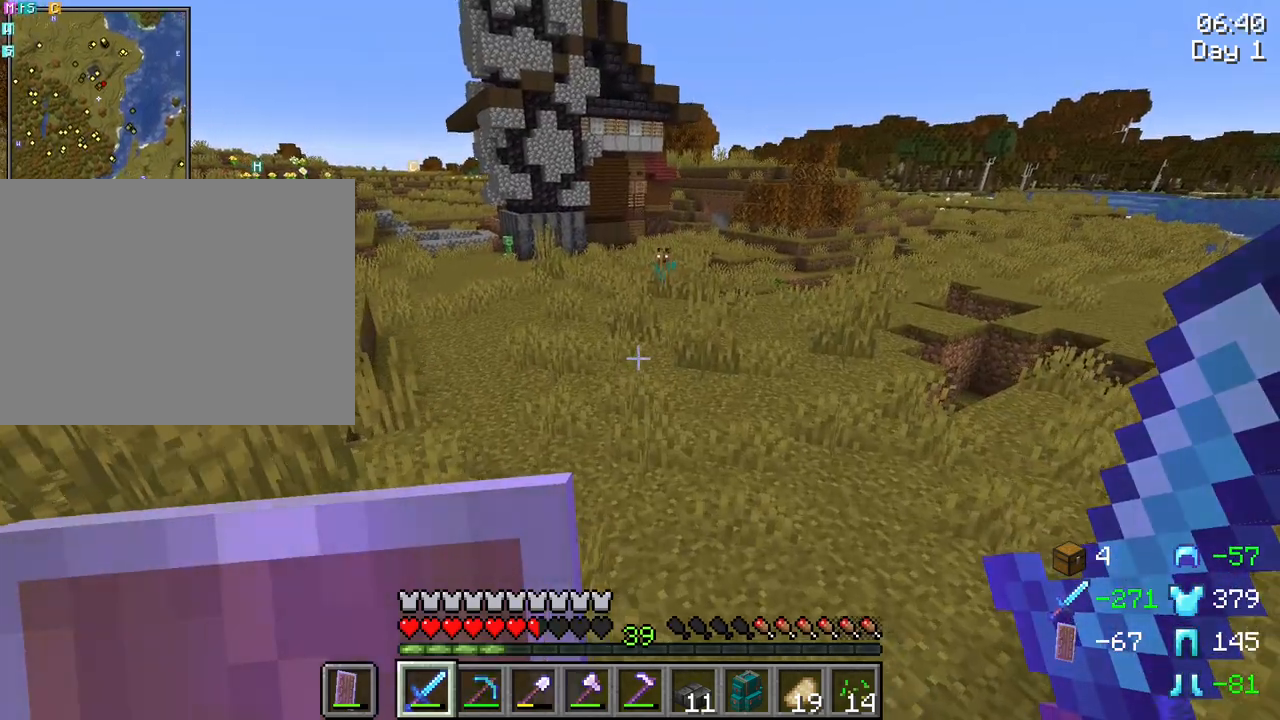
{"keys": ["ctrl", "space", "w"], "mouse": [], "mouse_move": "still", "events": []}
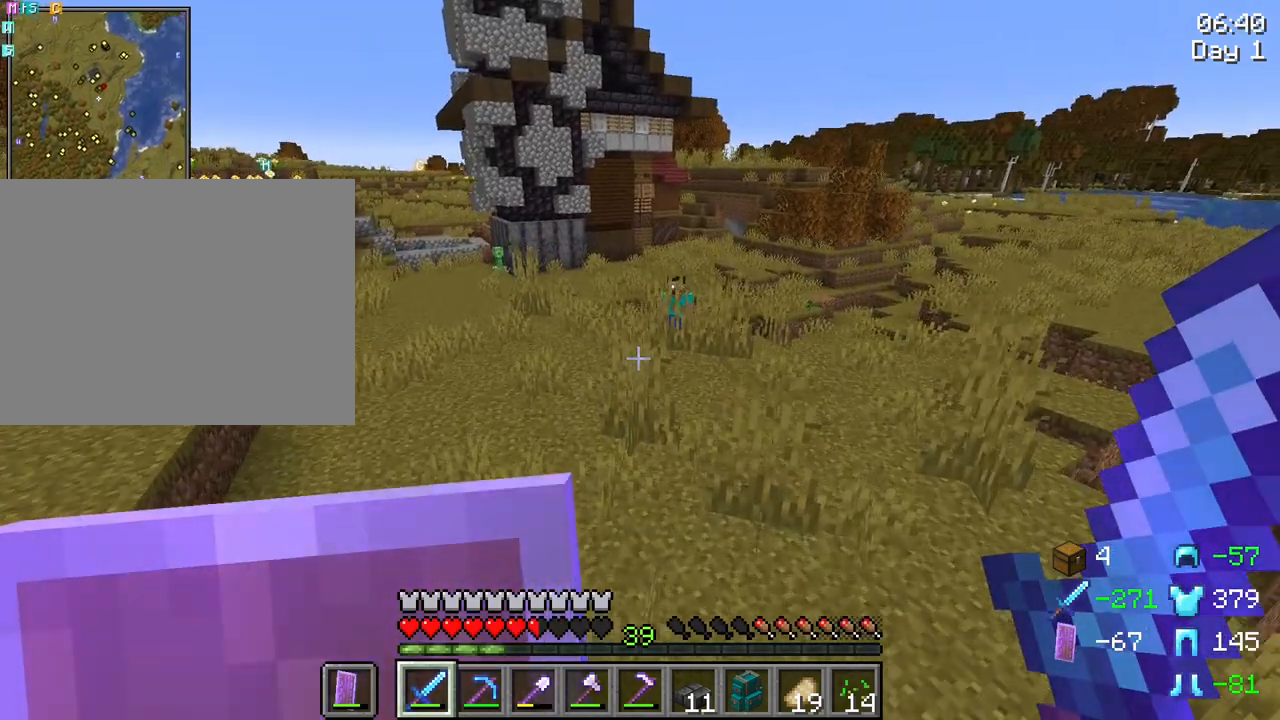
{"keys": [], "mouse": [], "mouse_move": "still", "events": [[117, "space", "up"], [250, "ctrl", "up"], [400, "mouse_left", "down"], [433, "w", "up"], [483, "mouse_left", "up"]]}
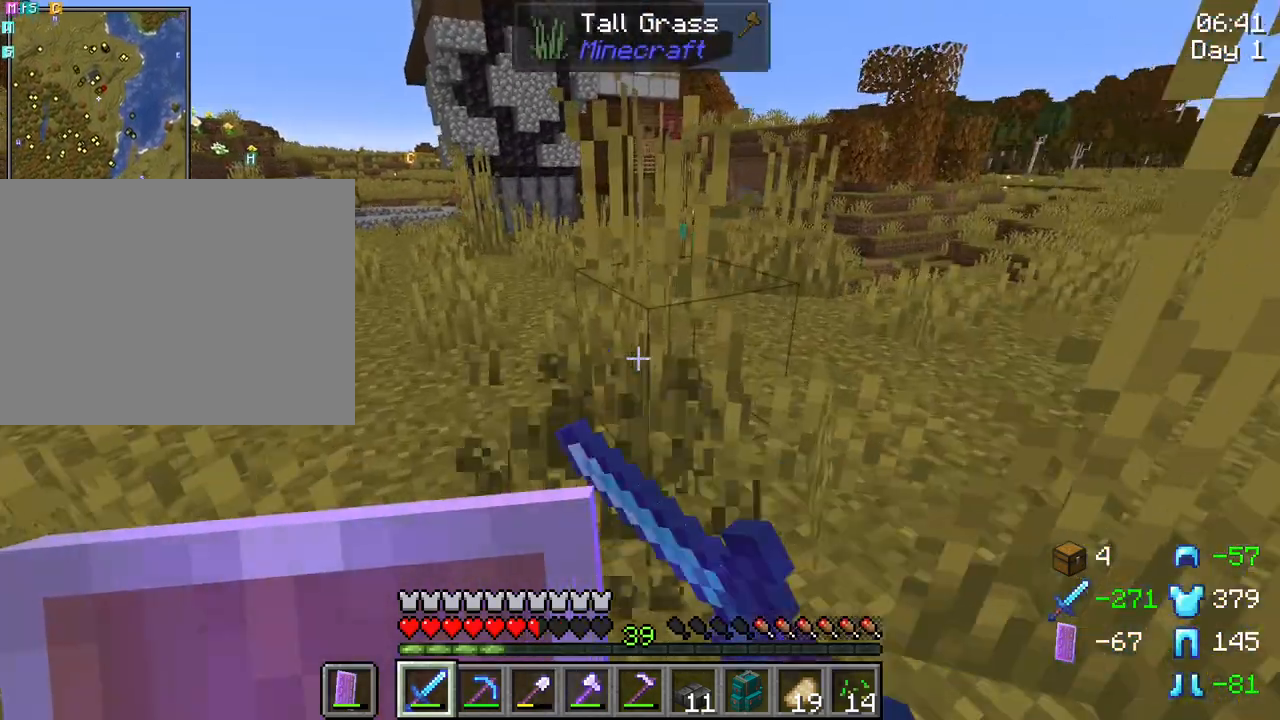
{"keys": ["w"], "mouse": [], "mouse_move": "still", "events": [[267, "mouse_left", "down"], [267, "w", "down"], [400, "mouse_left", "up"]]}
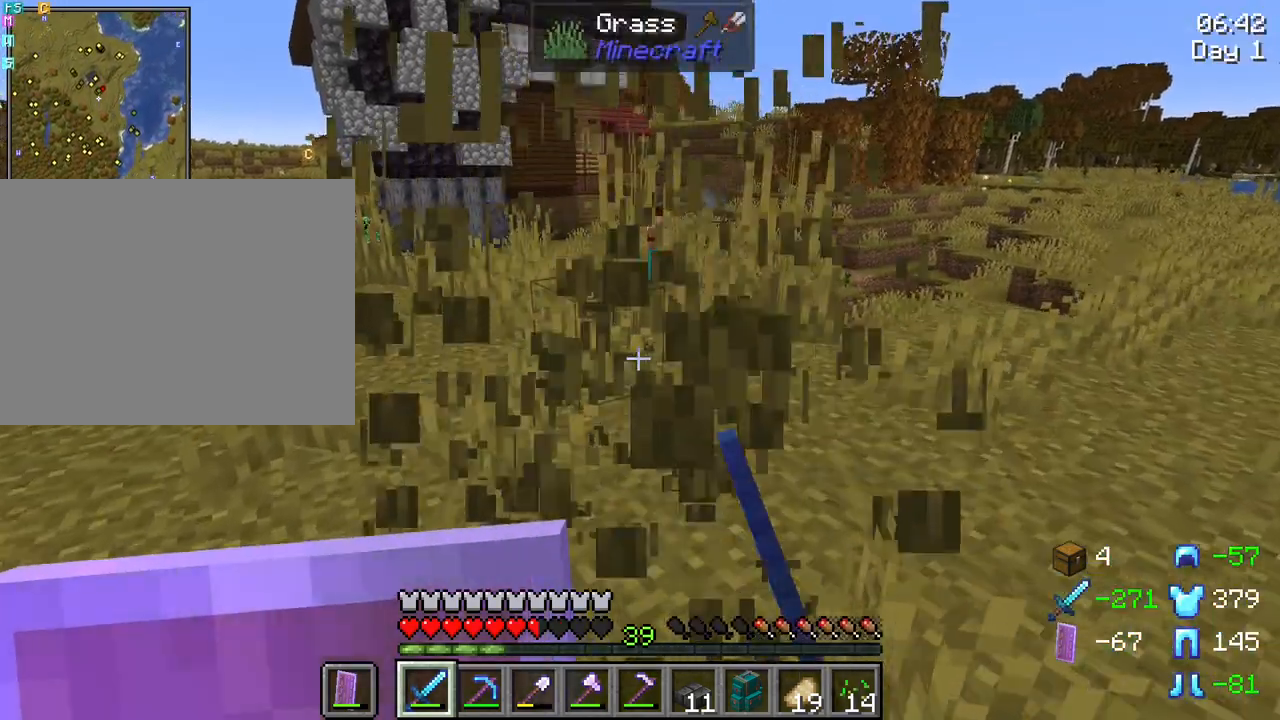
{"keys": [], "mouse": ["left"], "mouse_move": "still", "events": [[50, "mouse_left", "down"], [417, "w", "up"]]}
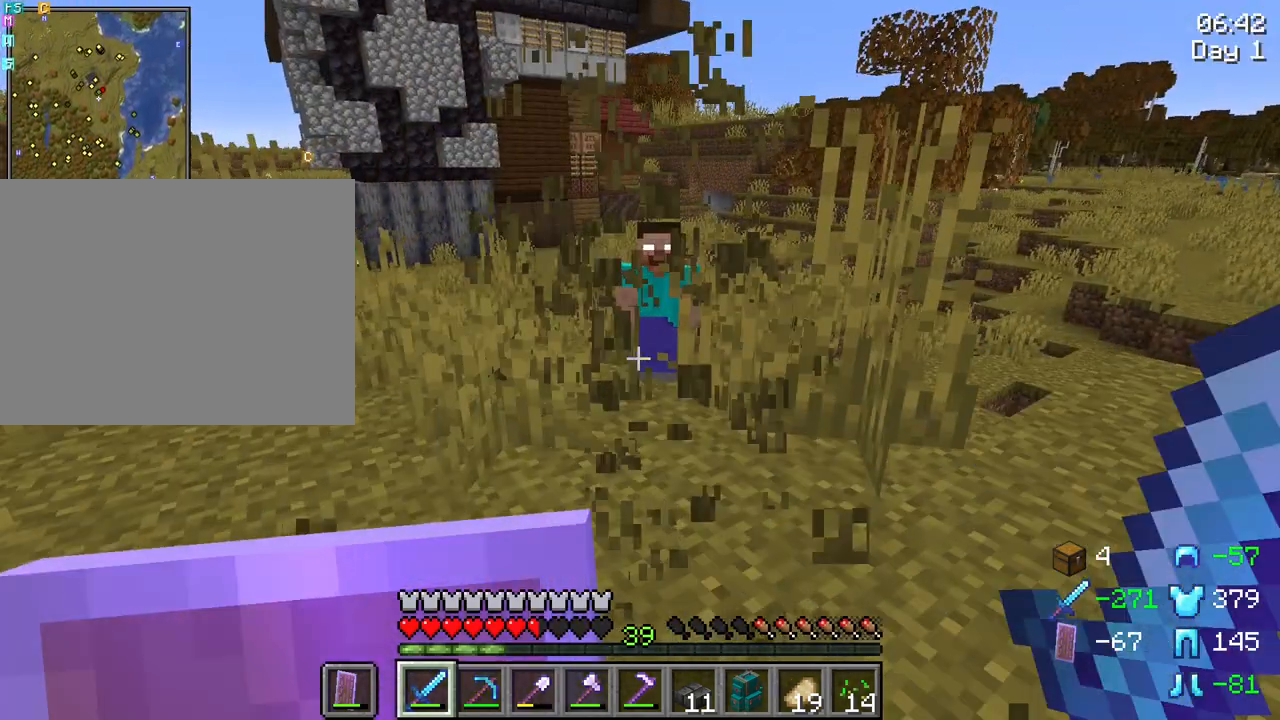
{"keys": [], "mouse": [], "mouse_move": "still", "events": [[67, "mouse_left", "up"]]}
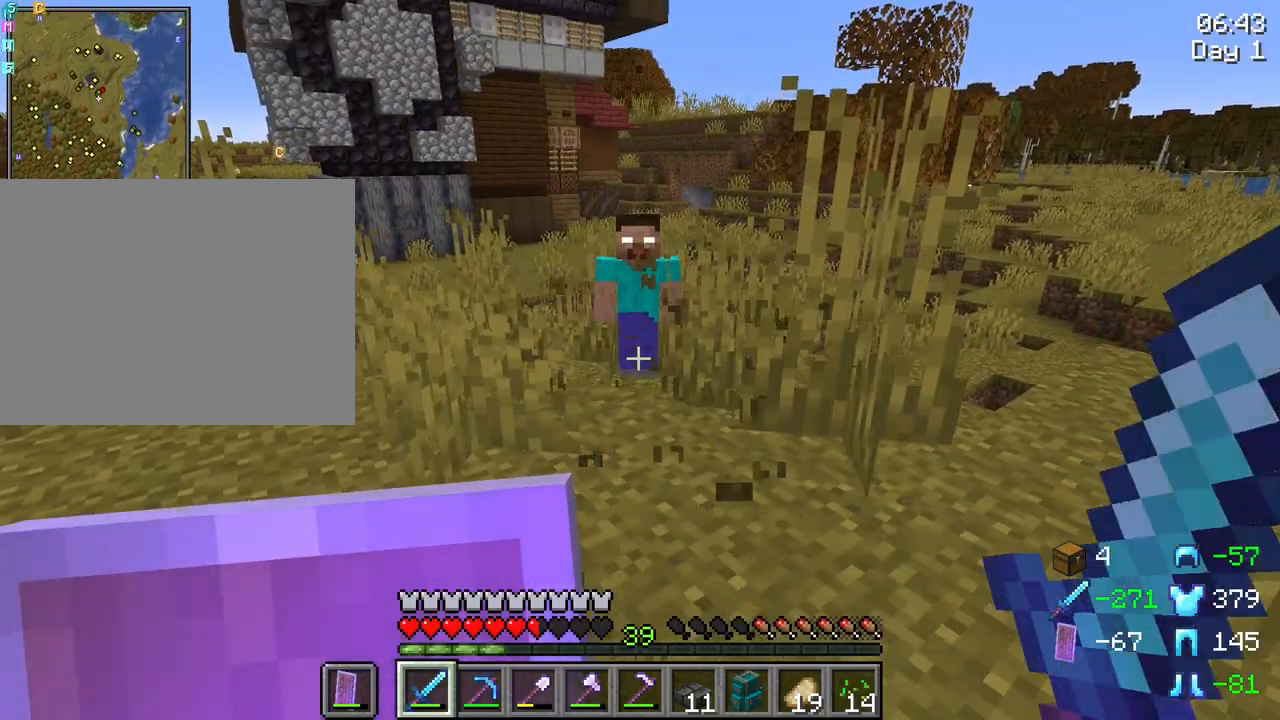
{"keys": ["w"], "mouse": [], "mouse_move": "still", "events": [[500, "w", "down"]]}
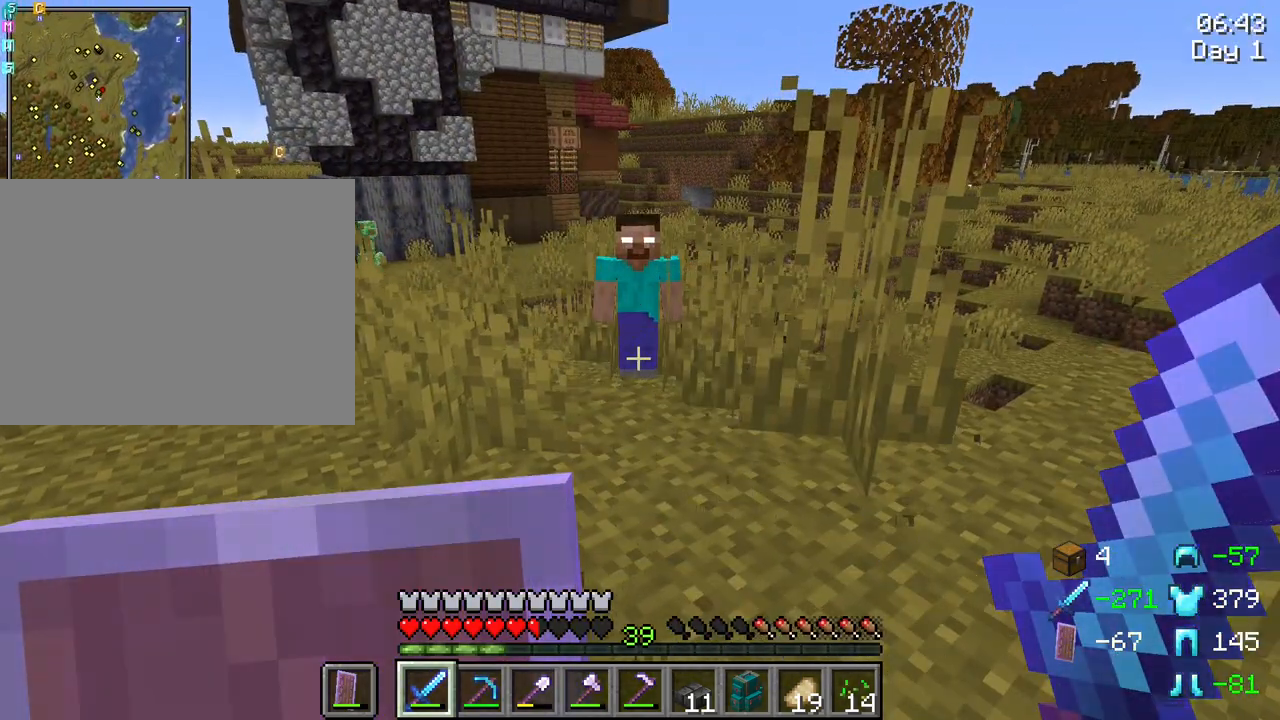
{"keys": [], "mouse": [], "mouse_move": "still", "events": [[183, "w", "up"]]}
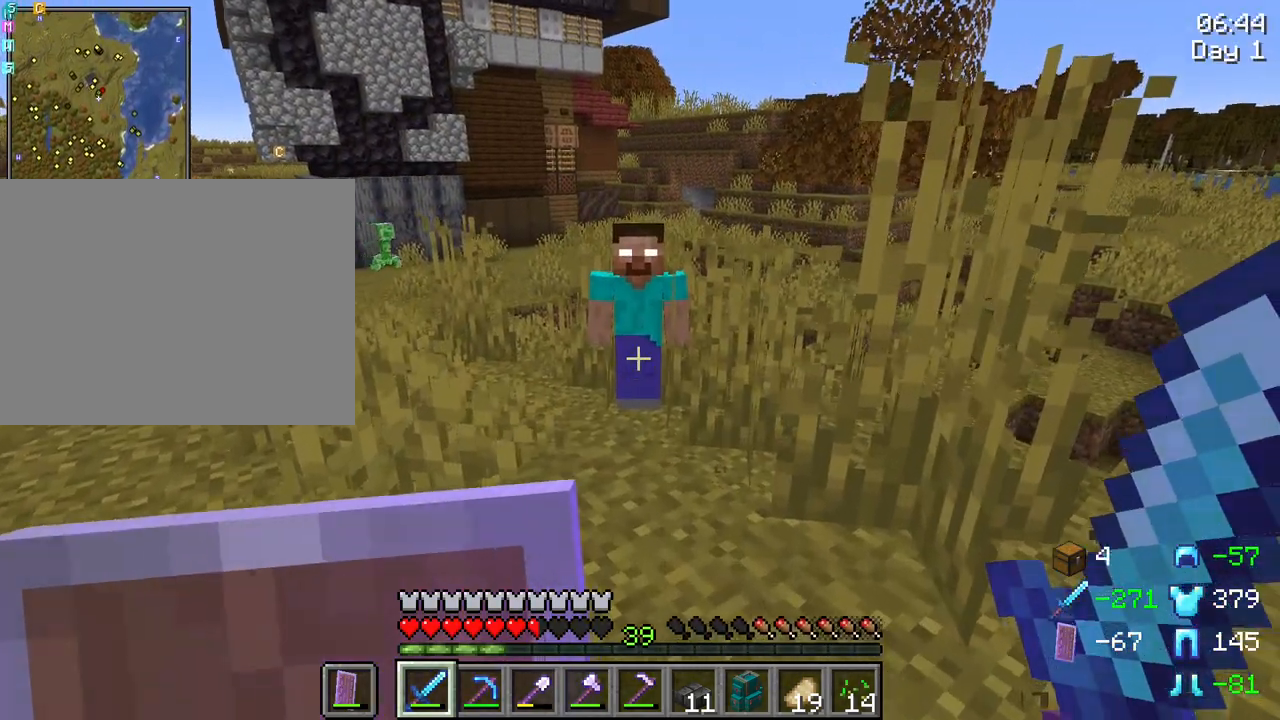
{"keys": [], "mouse": [], "mouse_move": "still", "events": []}
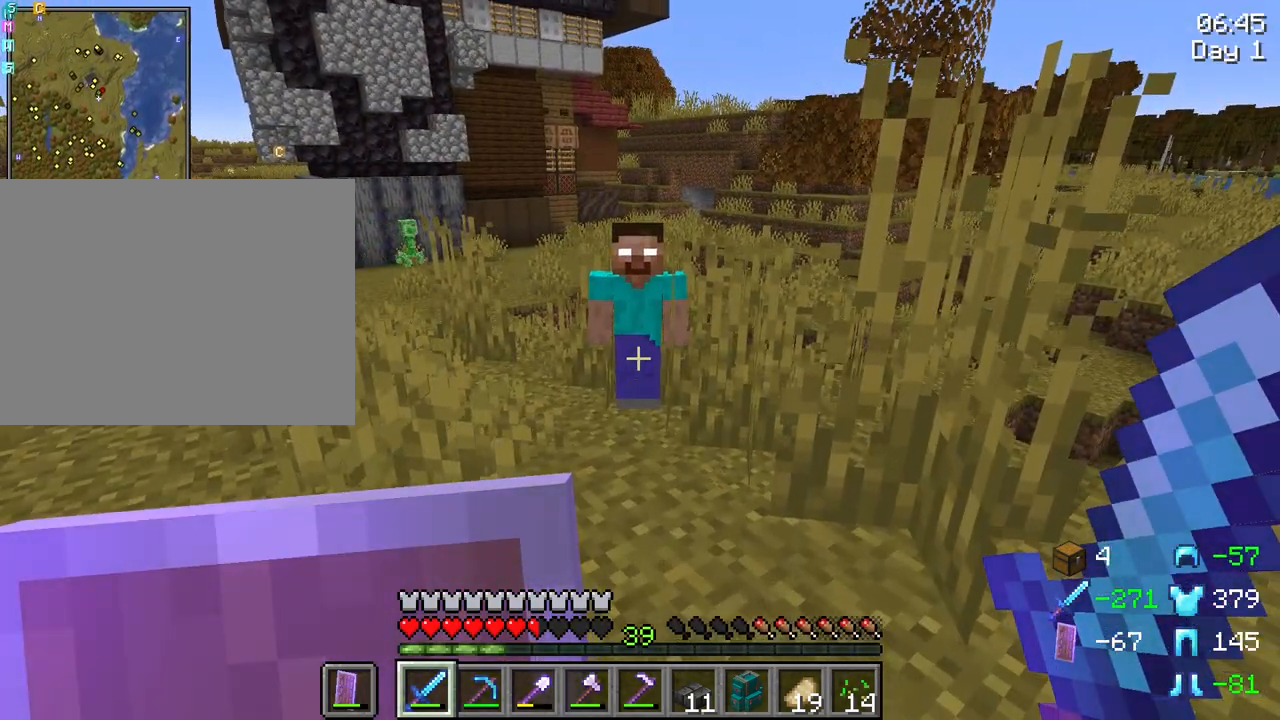
{"keys": [], "mouse": [], "mouse_move": "still", "events": []}
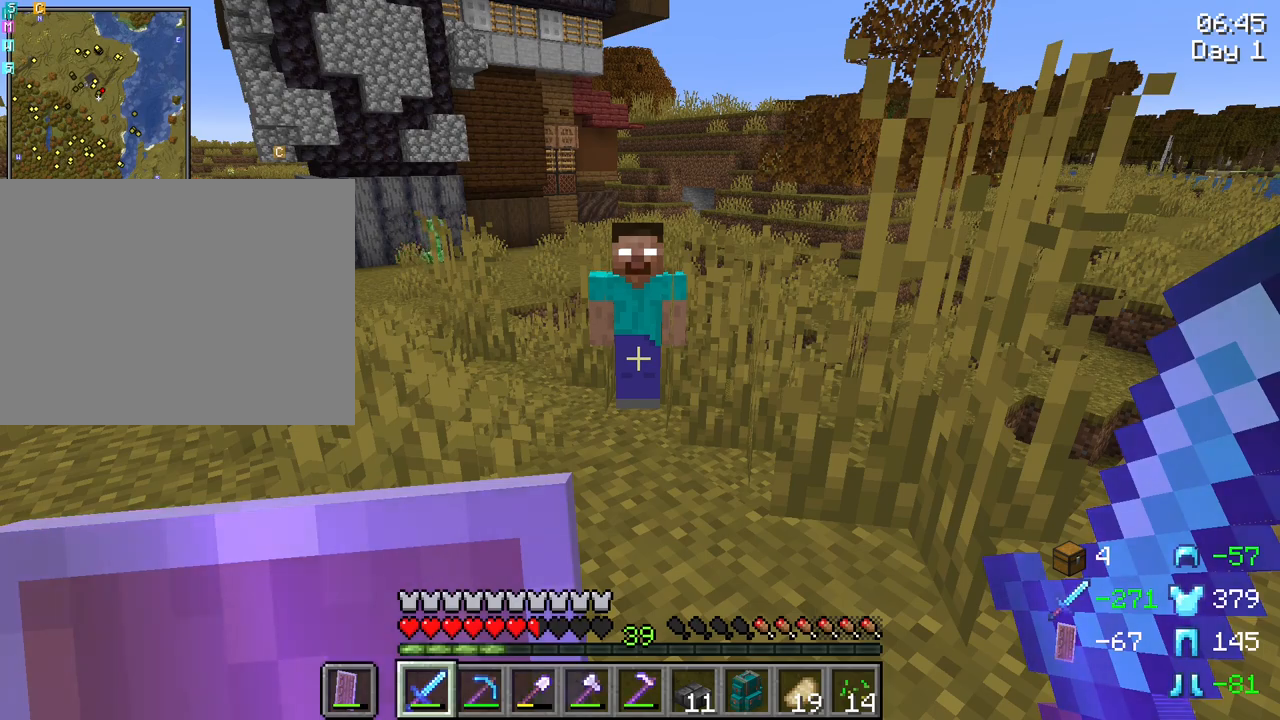
{"keys": [], "mouse": [], "mouse_move": "still", "events": []}
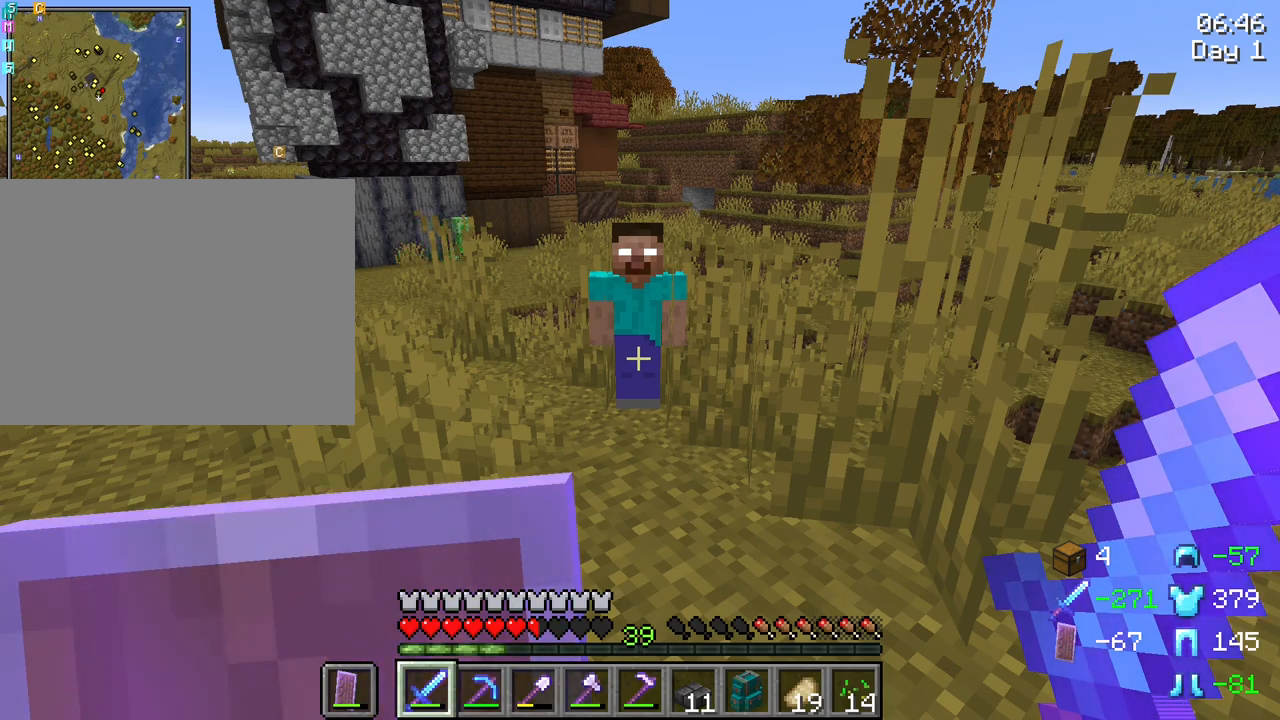
{"keys": [], "mouse": [], "mouse_move": "still", "events": []}
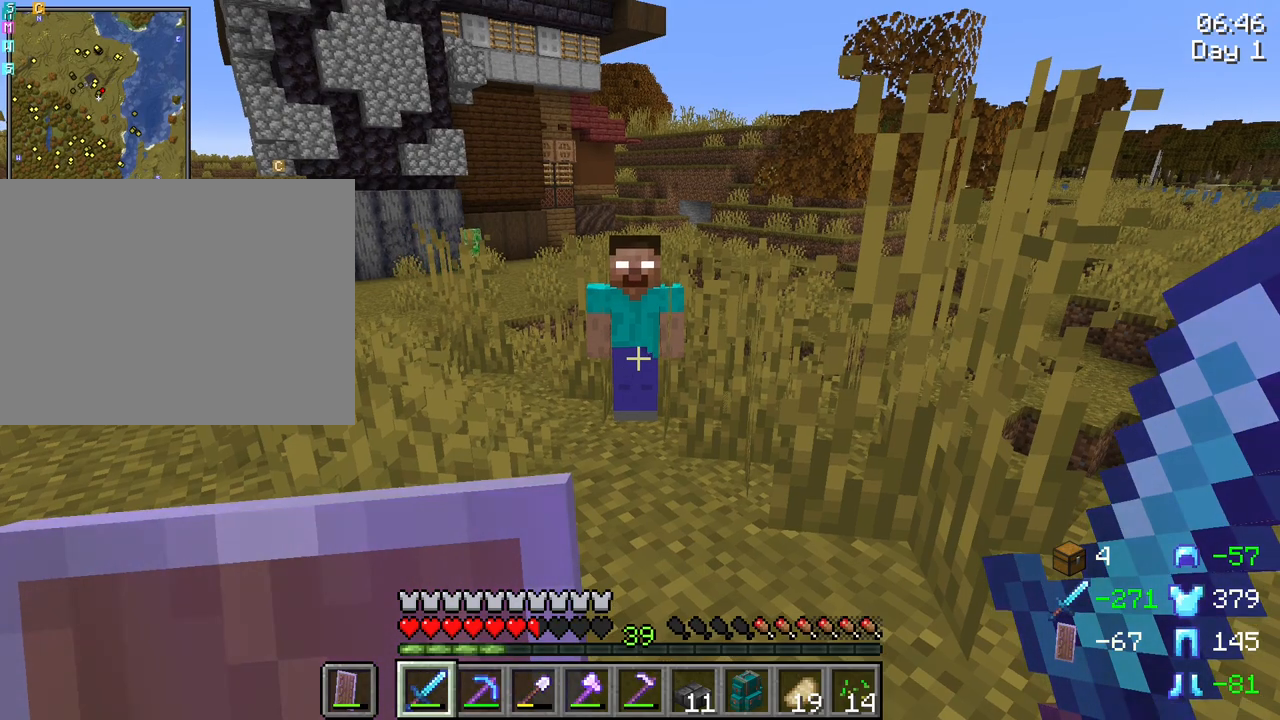
{"keys": [], "mouse": [], "mouse_move": "still", "events": []}